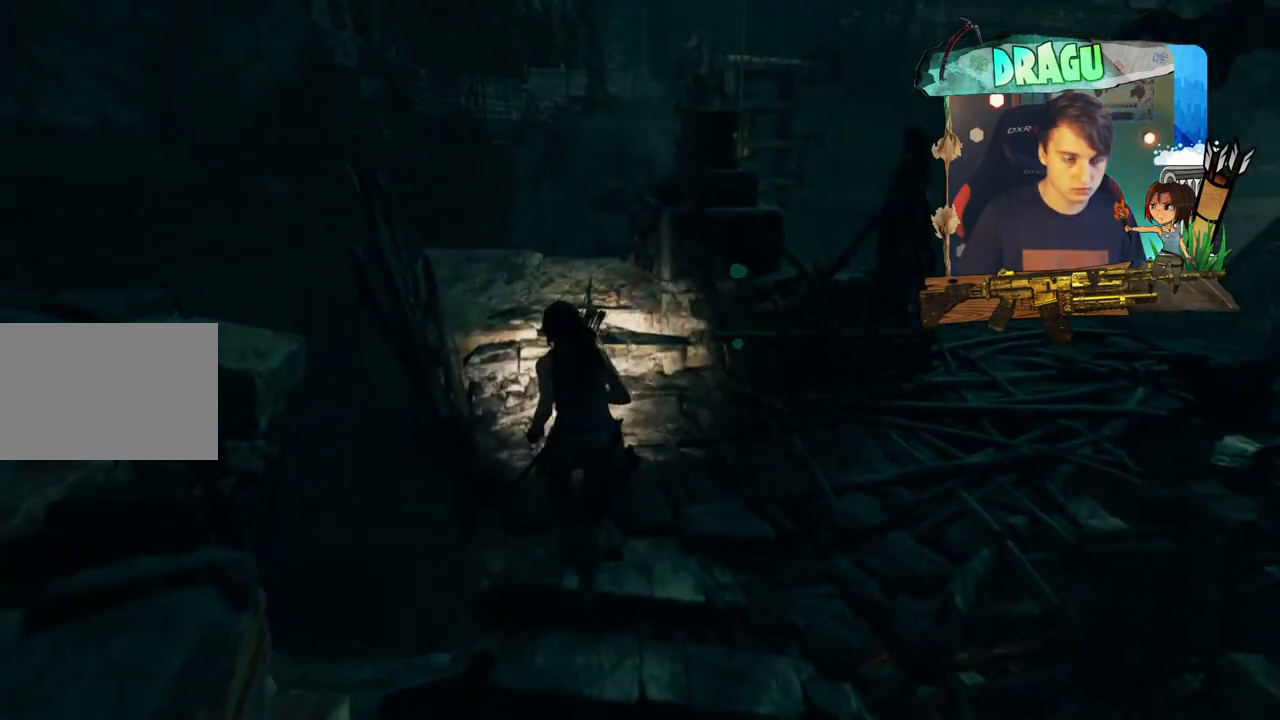
Gameplay with keyboard and mouse; each line is a JSON object with the keys and mouse buttons held at the frame after it. "events" lists presses ("down") and releases ("up") of "1", "2", "3", "4", "5", "a", "c", "ctrl", "d", "e", "f", "q", "r", "s", "shift", "space", "tab", "v", "w", "x", "y", "mouse_left", "mouse_wheel", "mouse_right", "mouse_mb4" and "mouse_mb5" between this image and that frame as [ms after this image, input, new state], when the widget could be followed in between. "mouse_left", "mouse_wheel", "mouse_right", "mouse_mb4", "mouse_mb5" = the "left", "wheel", "right", "mb4", "mb5" buttons of the "mouse" list. No other keys are recorded. "wheel" means that the mouse wheel is clicked or scrolled. Mouse movement is not recorded.
{"keys": [], "mouse": [], "events": []}
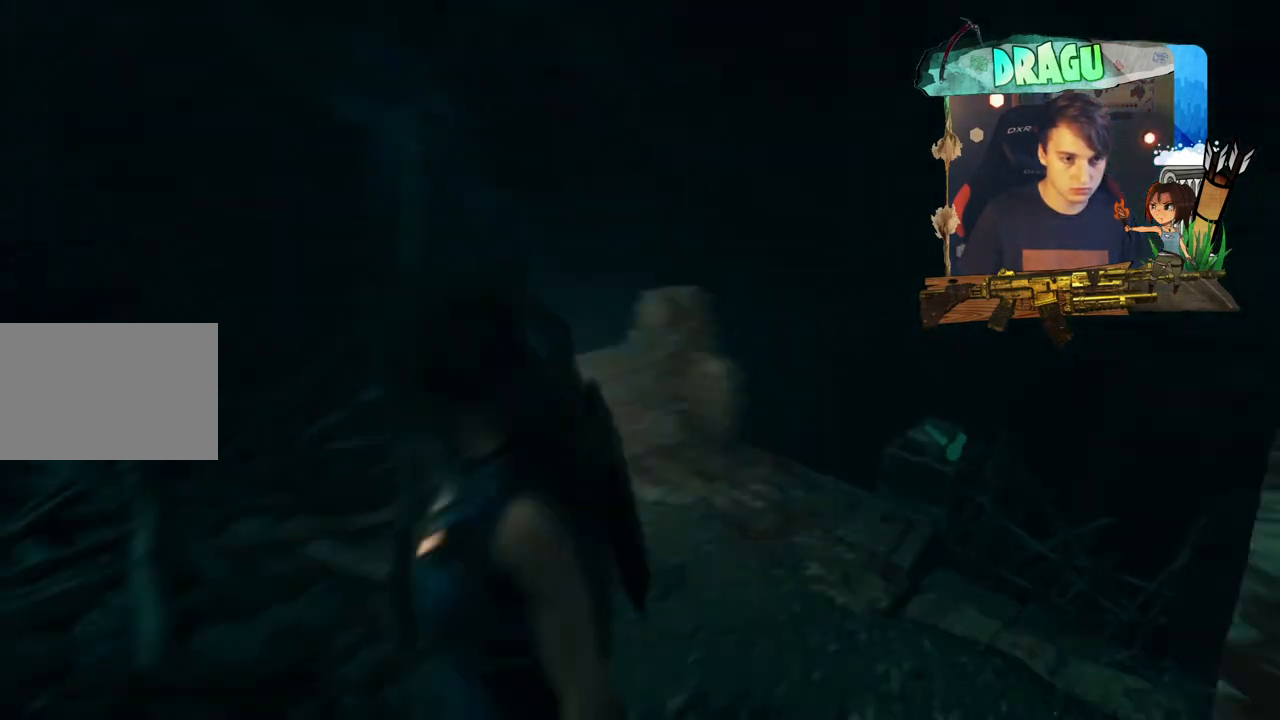
{"keys": ["w"], "mouse": [], "events": [[417, "w", "down"]]}
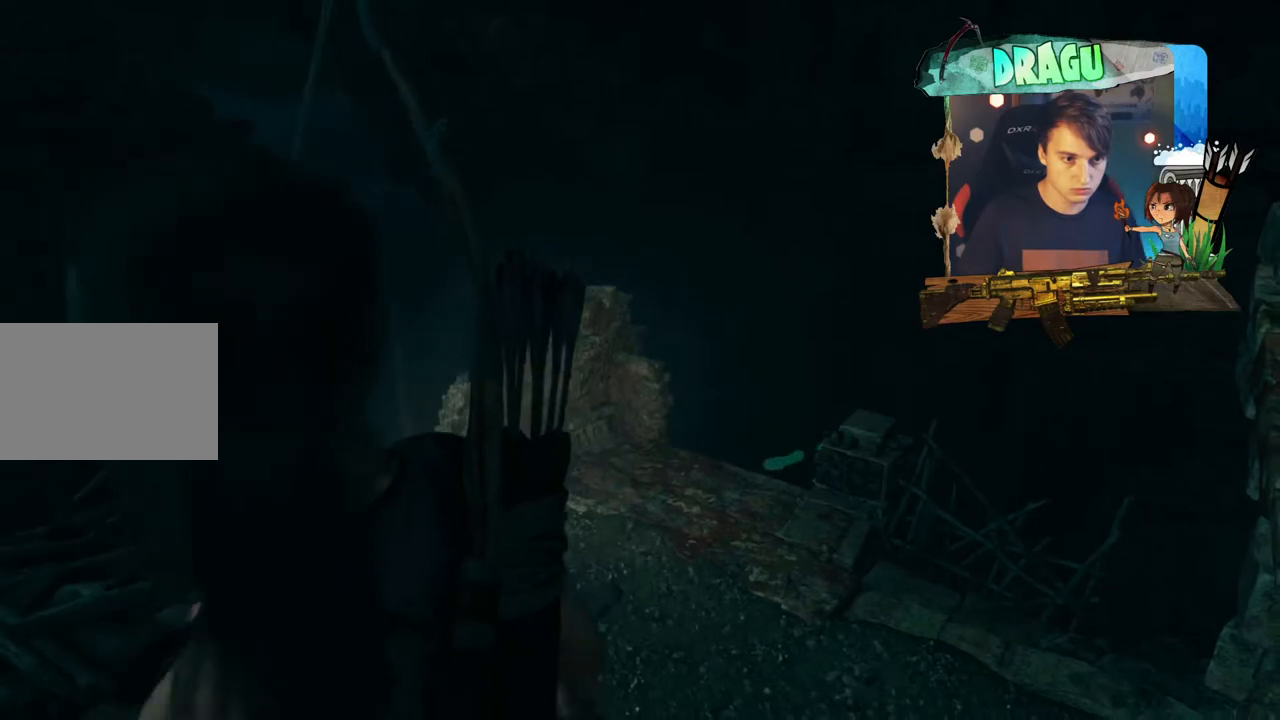
{"keys": ["w"], "mouse": [], "events": [[233, "a", "down"], [400, "a", "up"]]}
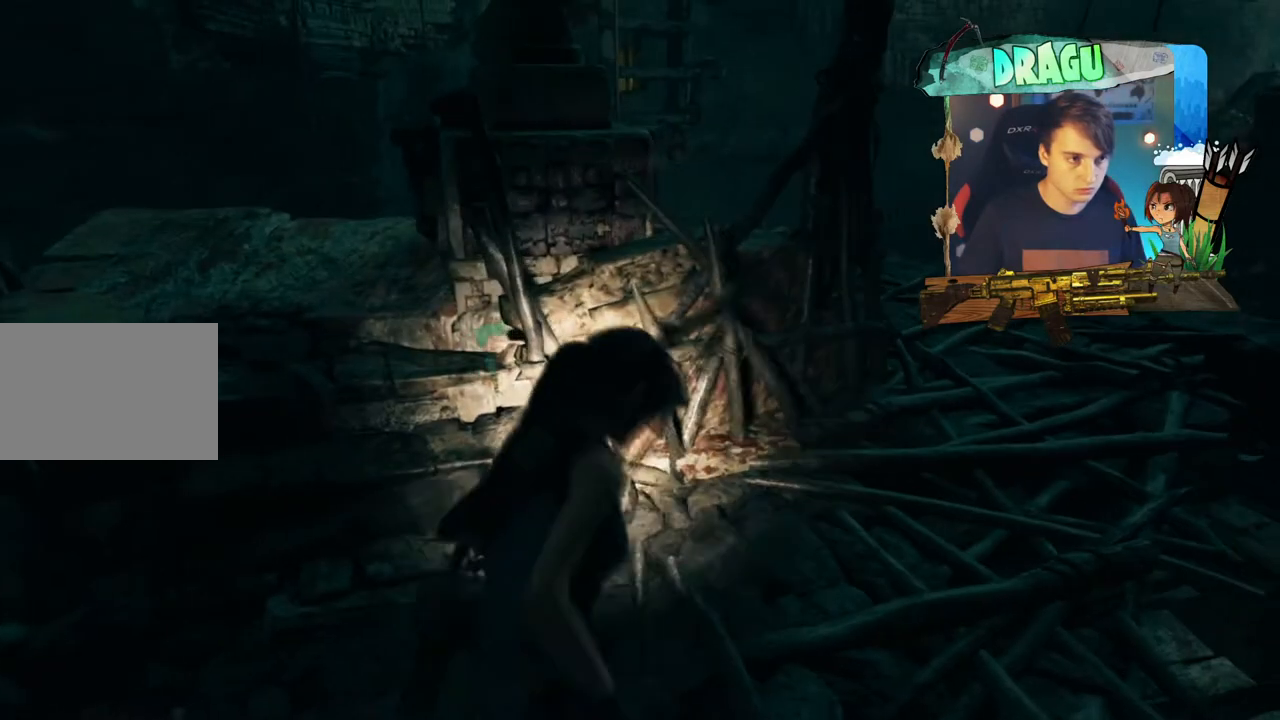
{"keys": [], "mouse": [], "events": [[50, "w", "up"], [284, "w", "down"], [501, "w", "up"]]}
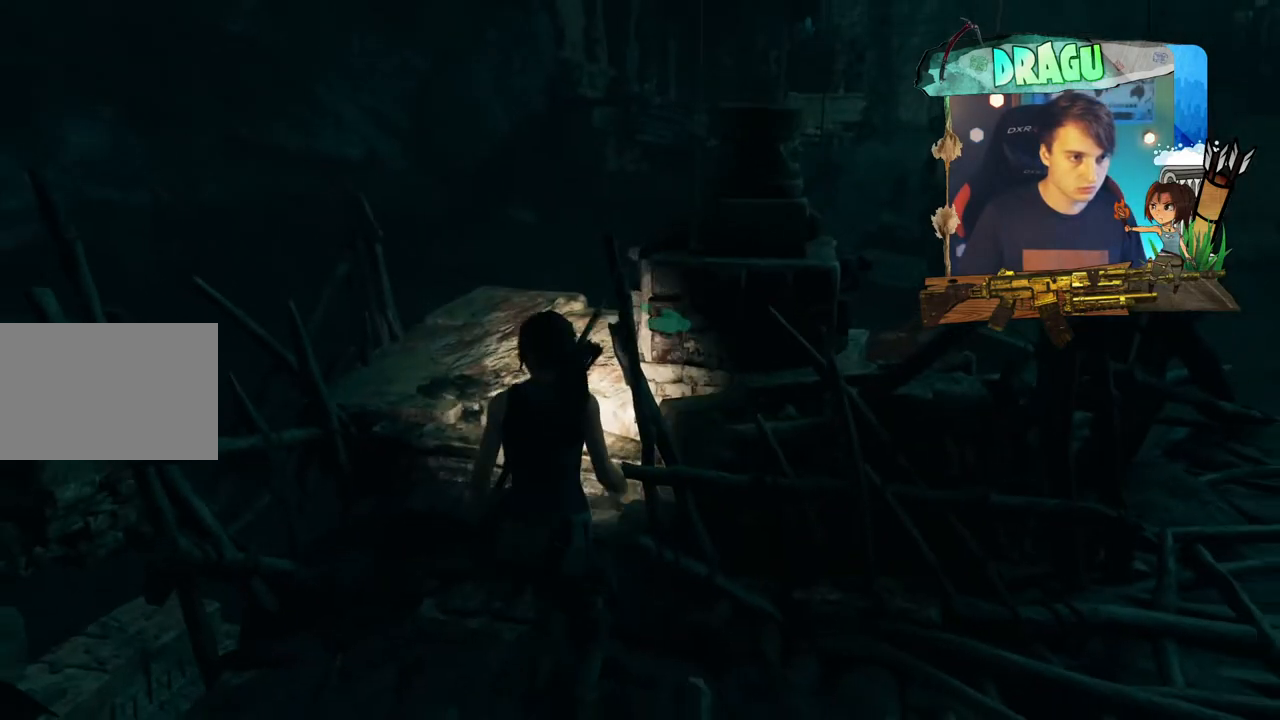
{"keys": ["d"], "mouse": ["right"], "events": [[233, "d", "down"], [350, "mouse_right", "down"]]}
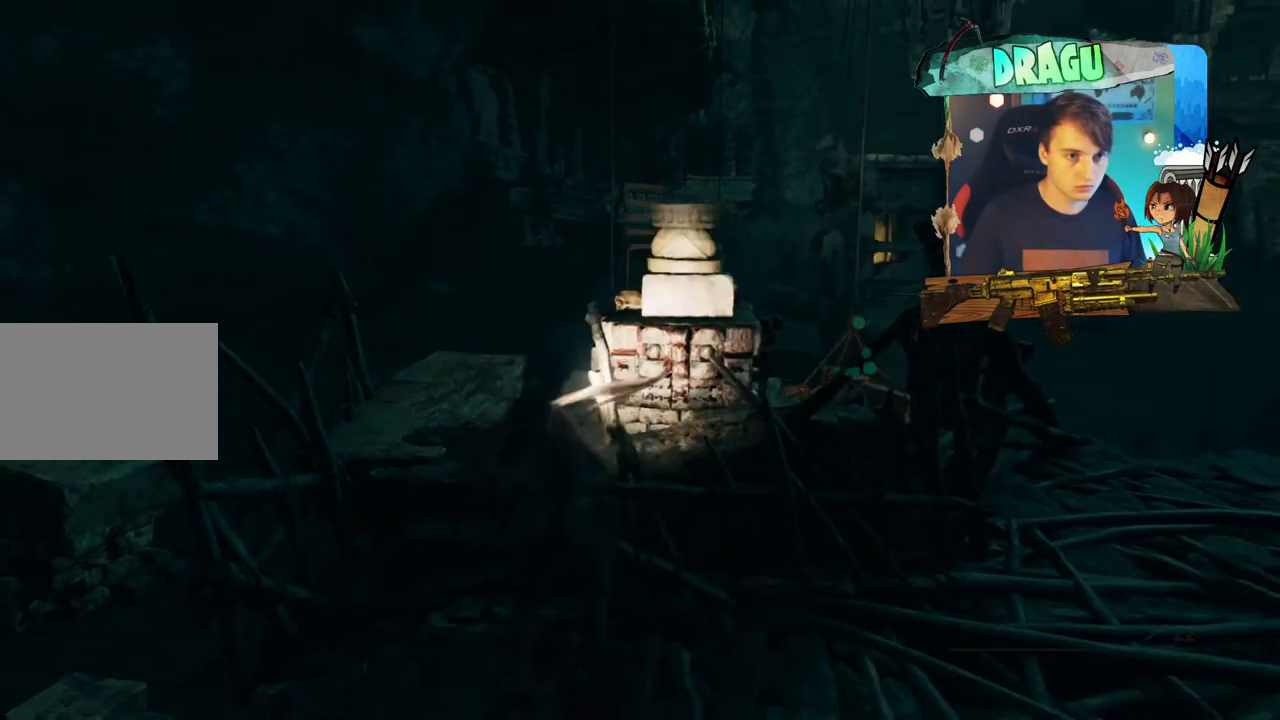
{"keys": ["d", "w"], "mouse": [], "events": [[301, "mouse_right", "up"], [401, "w", "down"]]}
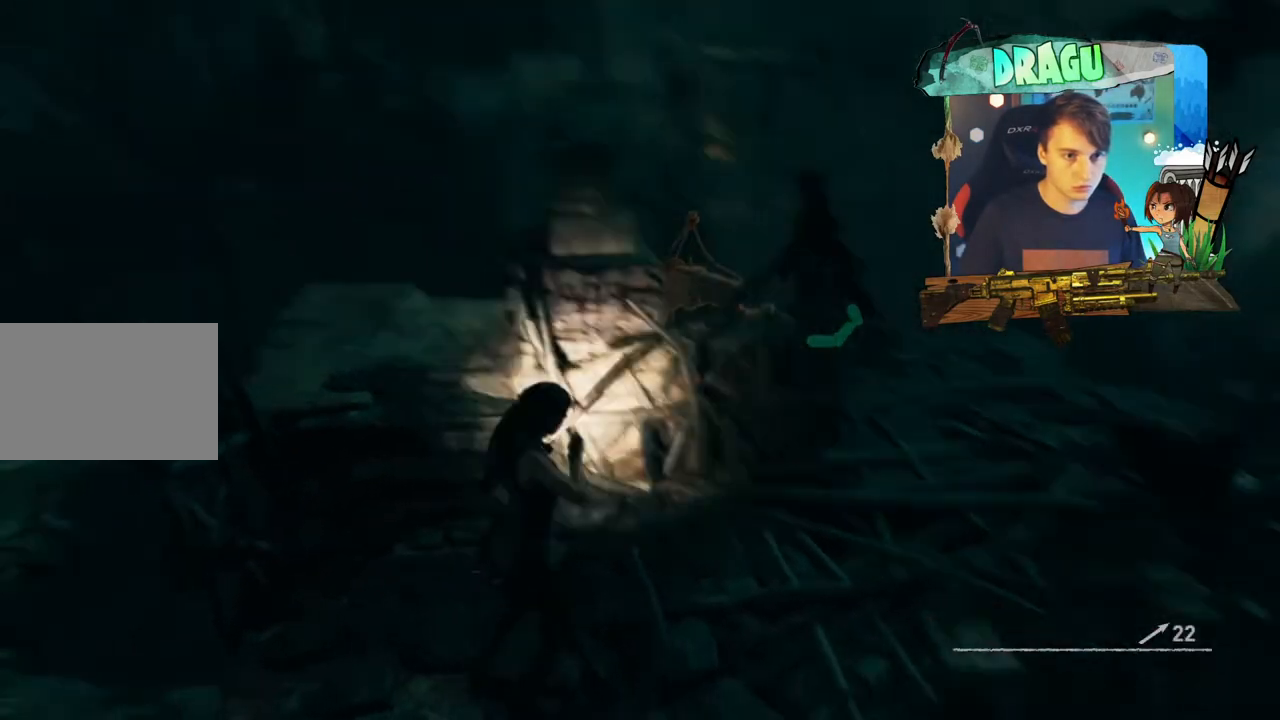
{"keys": ["d", "w"], "mouse": [], "events": [[250, "d", "up"], [484, "d", "down"]]}
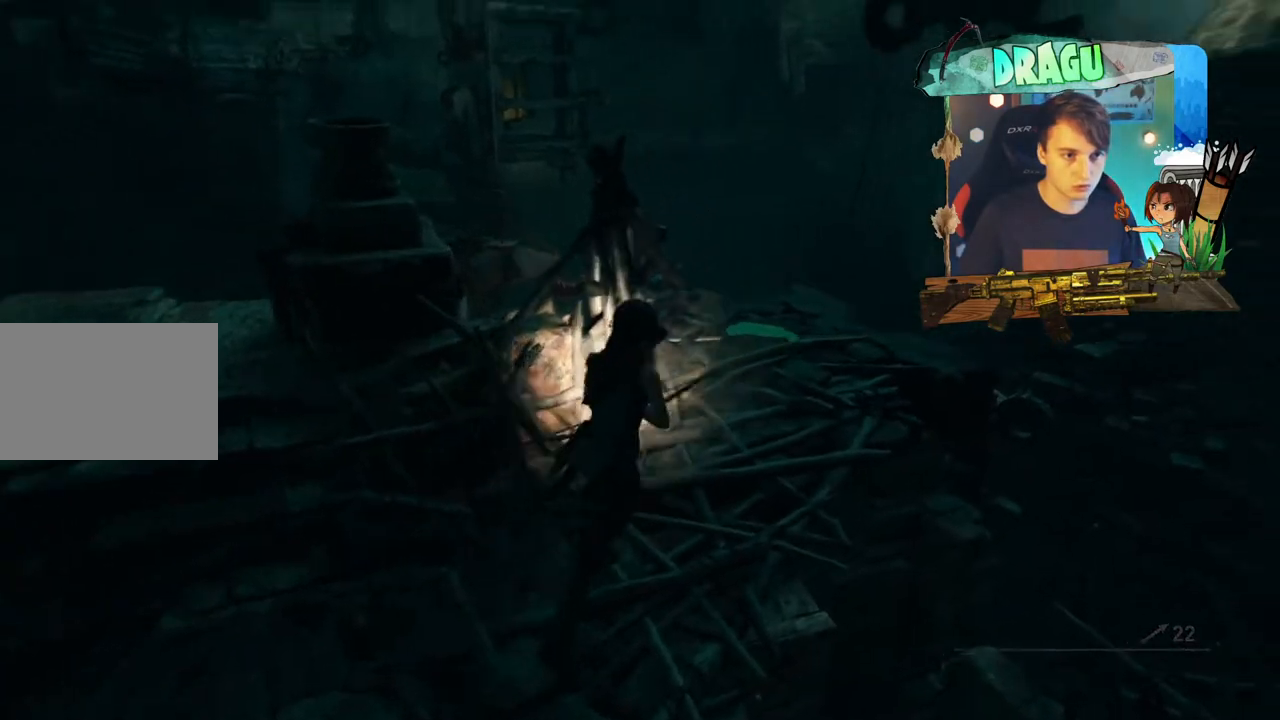
{"keys": ["d", "w"], "mouse": [], "events": []}
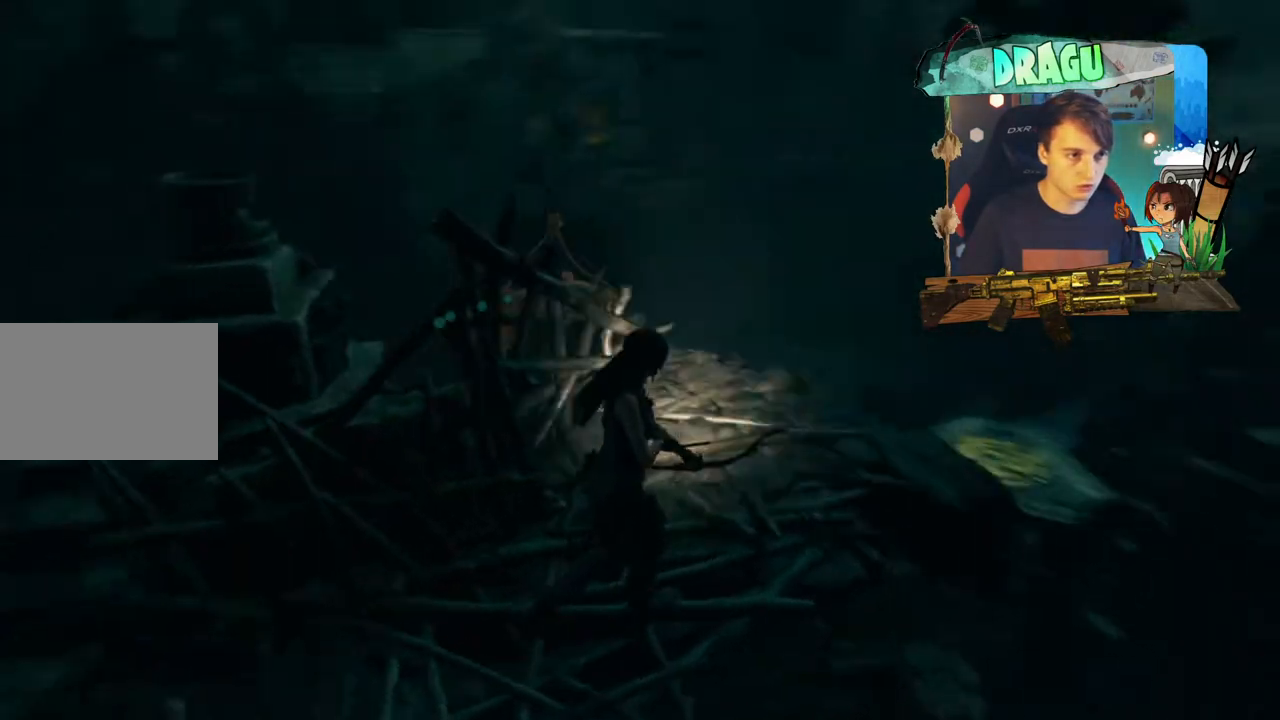
{"keys": ["w"], "mouse": [], "events": [[33, "d", "up"], [300, "d", "down"], [484, "d", "up"]]}
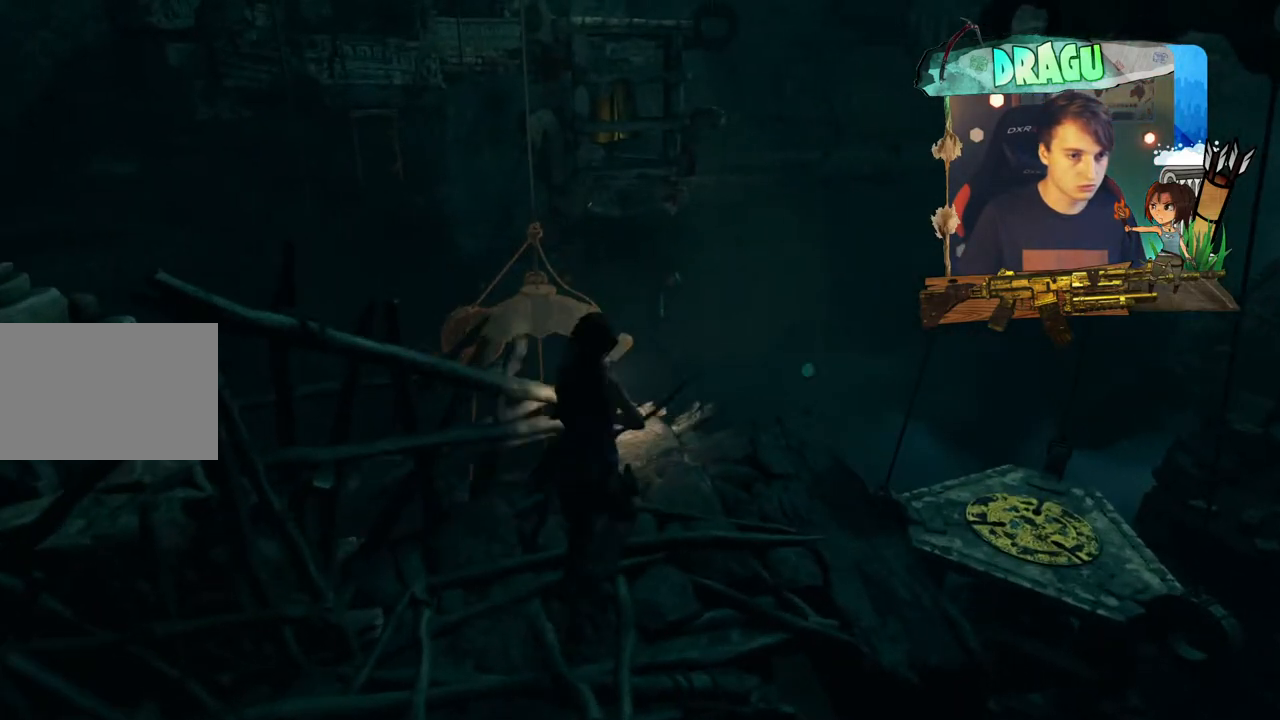
{"keys": [], "mouse": [], "events": [[50, "w", "up"]]}
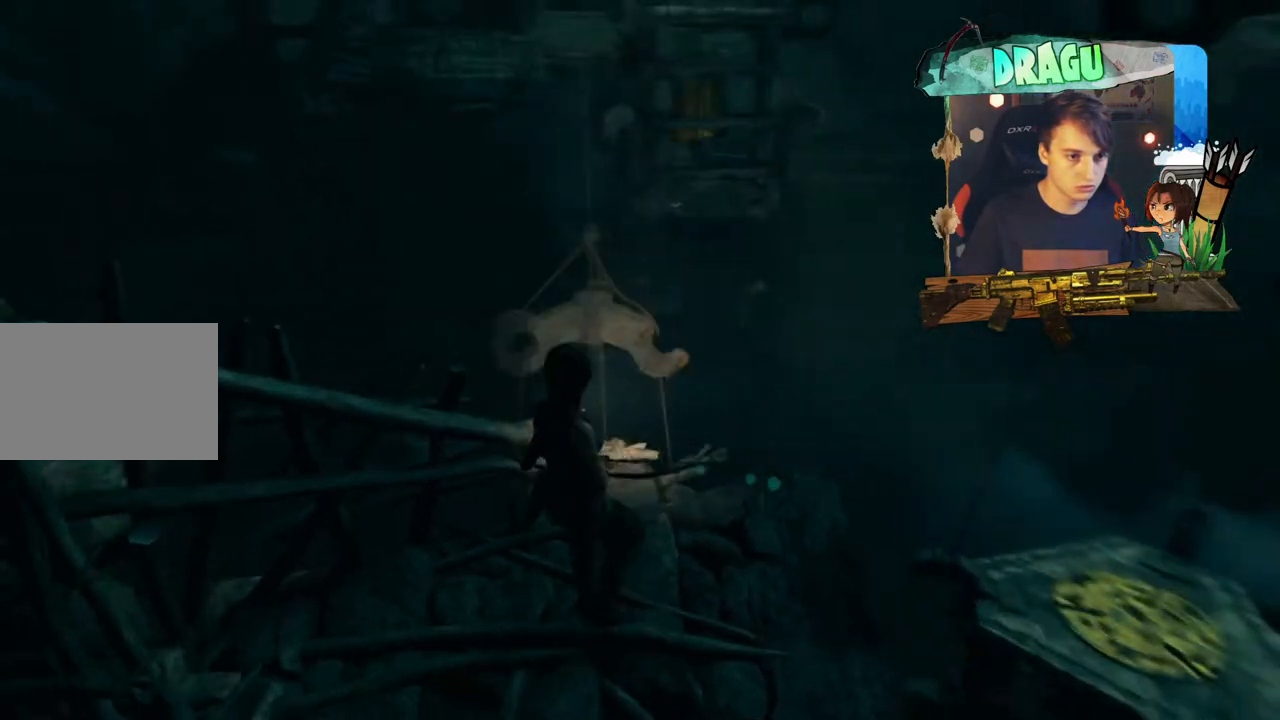
{"keys": [], "mouse": [], "events": [[200, "d", "down"], [417, "d", "up"]]}
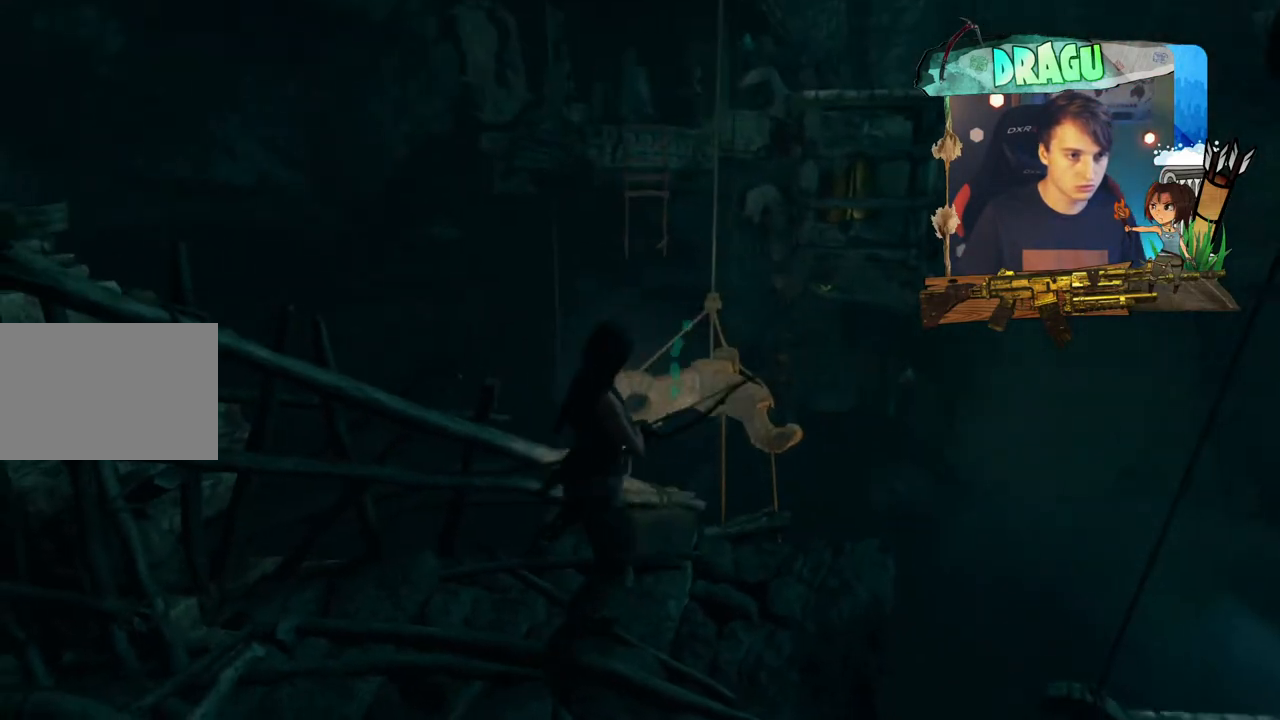
{"keys": ["e"], "mouse": [], "events": [[267, "e", "down"]]}
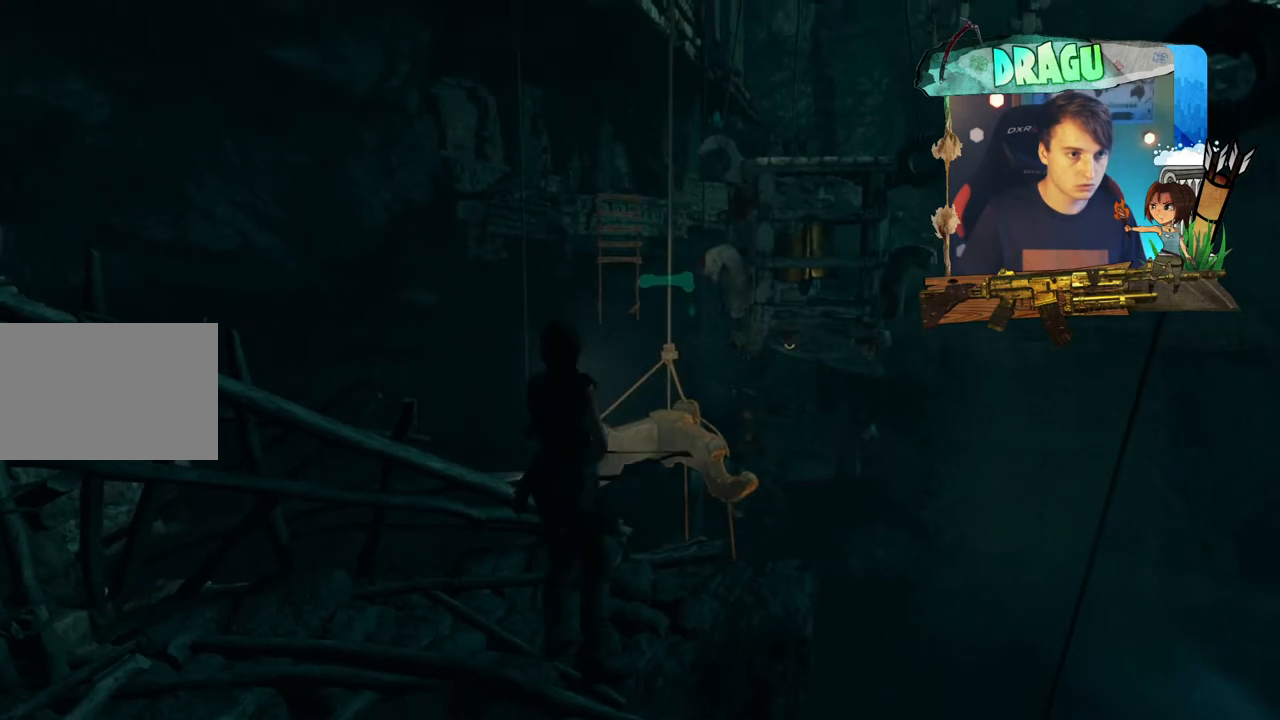
{"keys": [], "mouse": [], "events": [[500, "e", "up"]]}
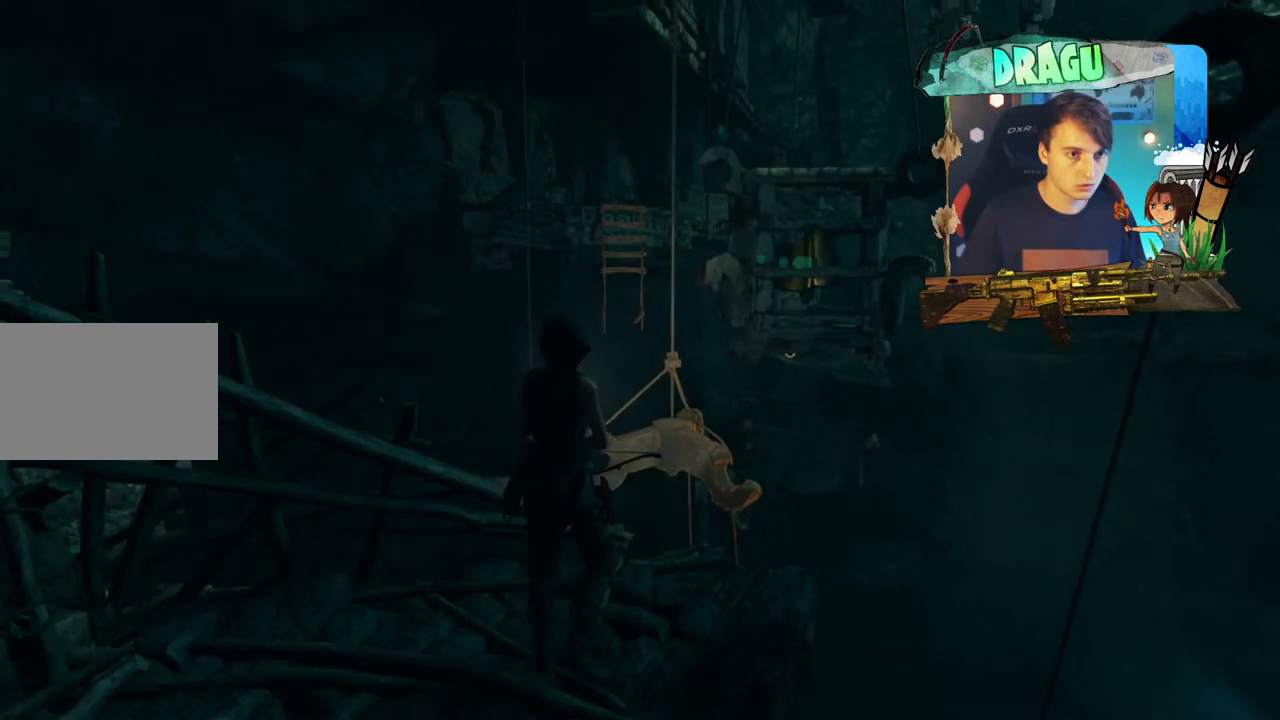
{"keys": [], "mouse": [], "events": []}
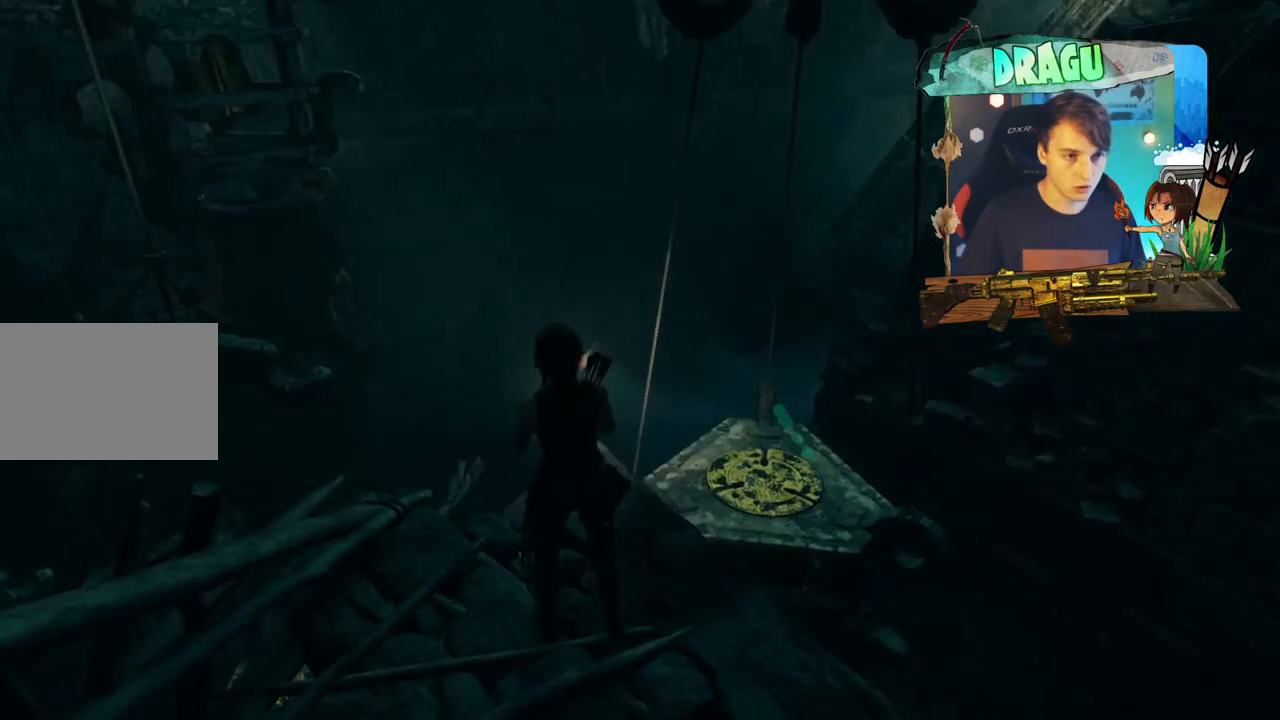
{"keys": ["shift", "w"], "mouse": [], "events": [[100, "w", "down"], [200, "shift", "down"]]}
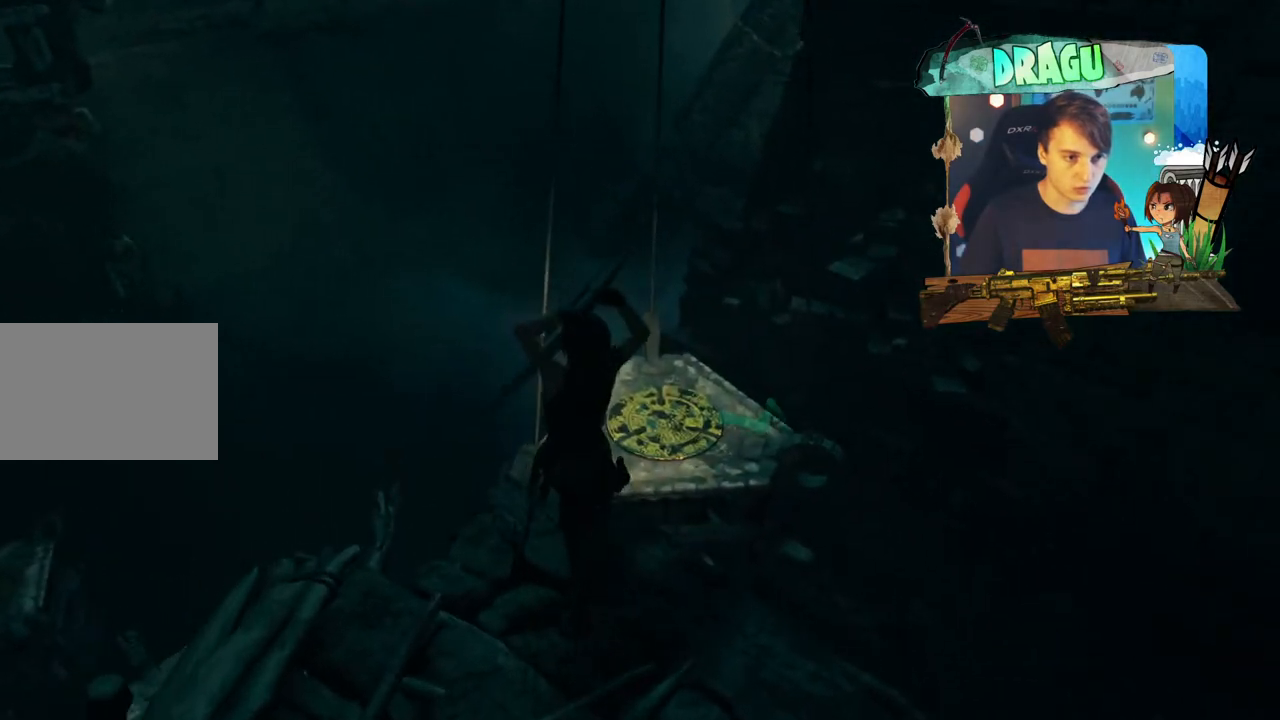
{"keys": ["shift", "w"], "mouse": [], "events": []}
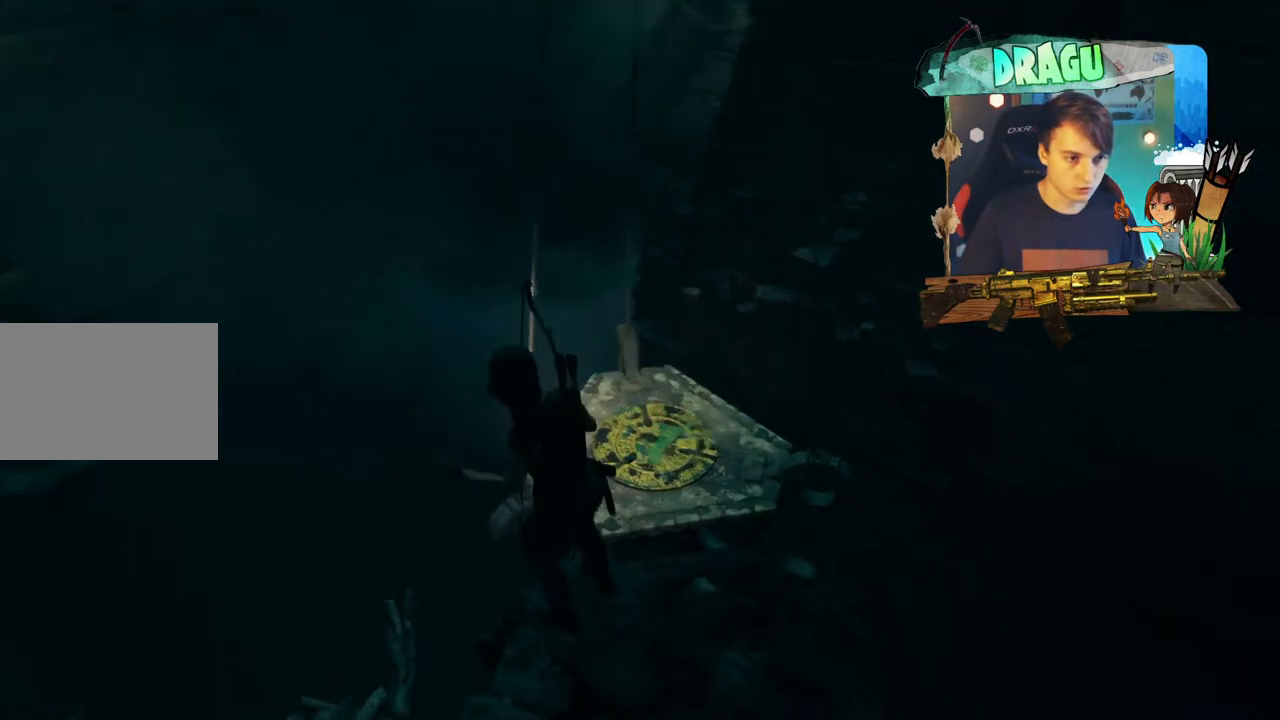
{"keys": ["shift", "w"], "mouse": ["right"], "events": [[317, "mouse_right", "down"]]}
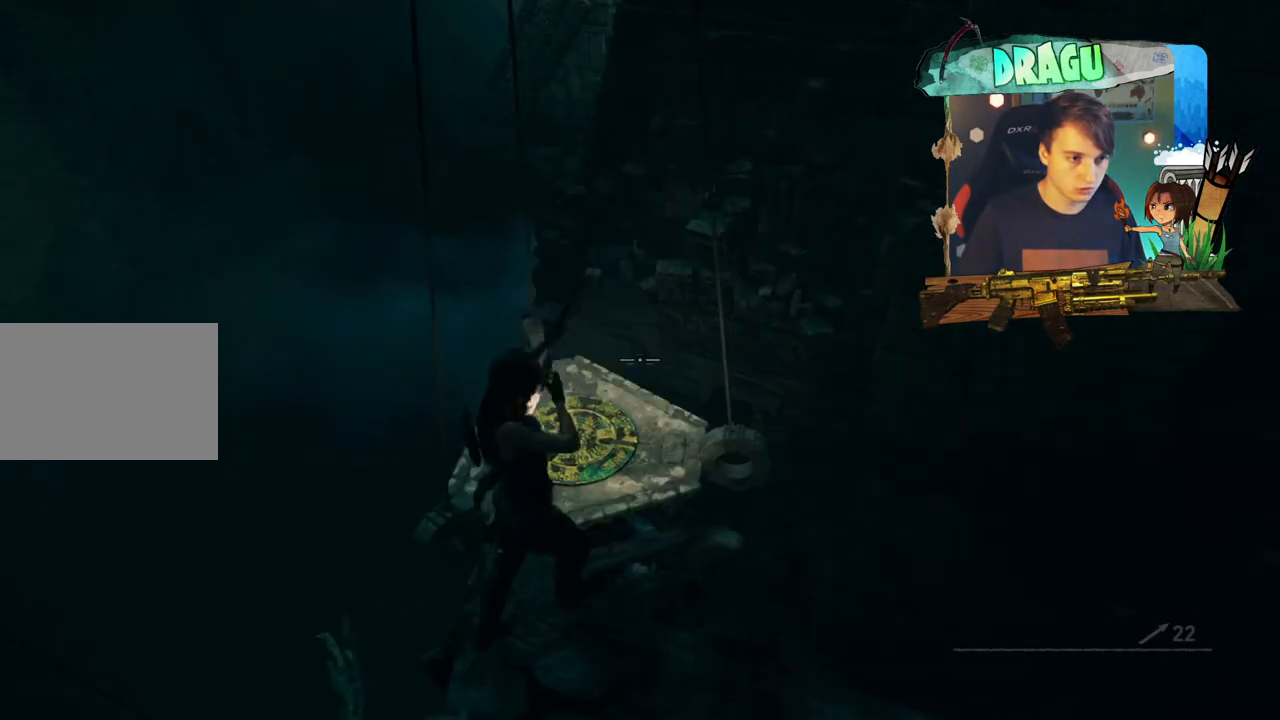
{"keys": ["shift", "space", "w"], "mouse": [], "events": [[301, "space", "down"], [351, "mouse_right", "up"]]}
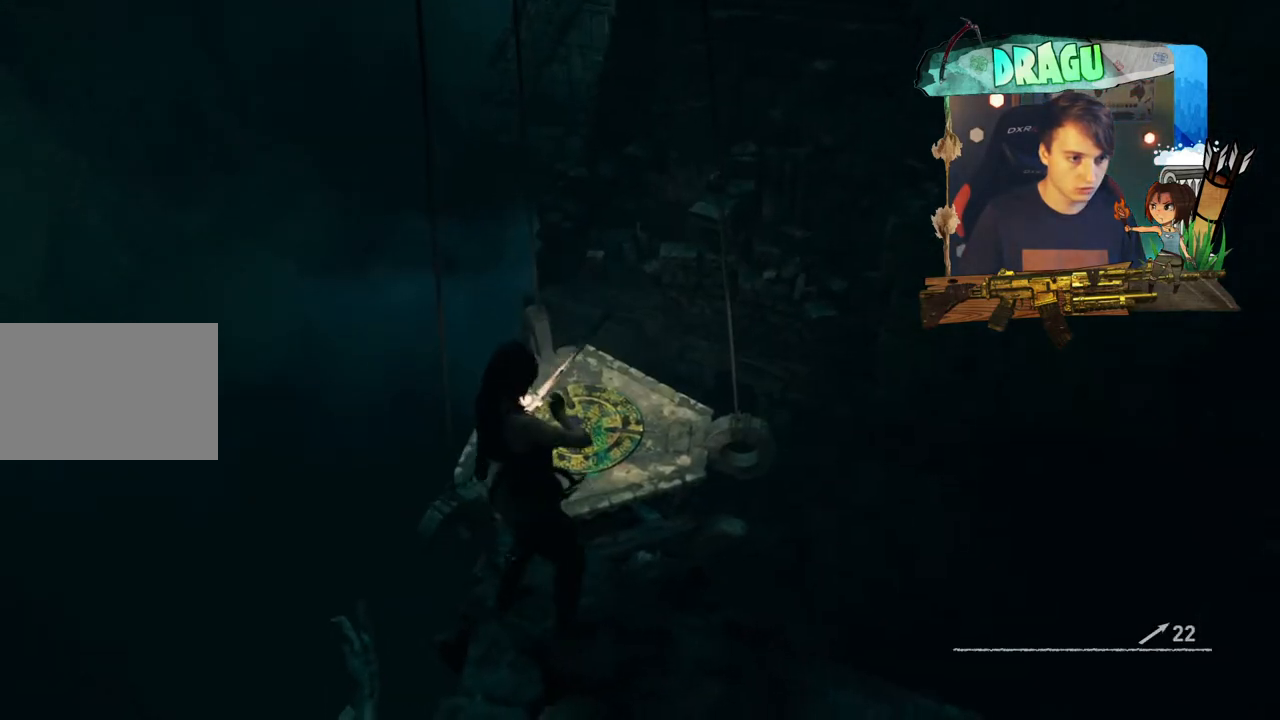
{"keys": ["shift", "space", "w"], "mouse": [], "events": [[17, "space", "up"], [450, "space", "down"]]}
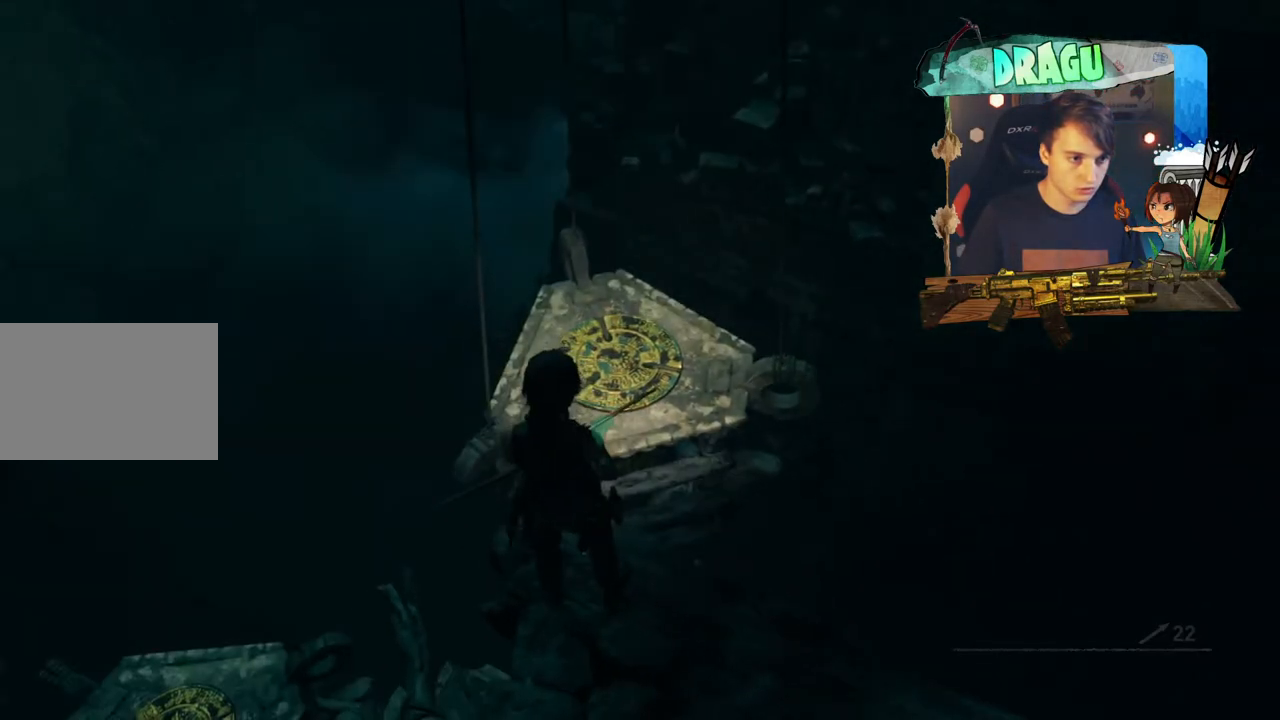
{"keys": [], "mouse": [], "events": [[117, "space", "up"], [217, "space", "down"], [351, "space", "up"], [468, "shift", "up"], [501, "w", "up"]]}
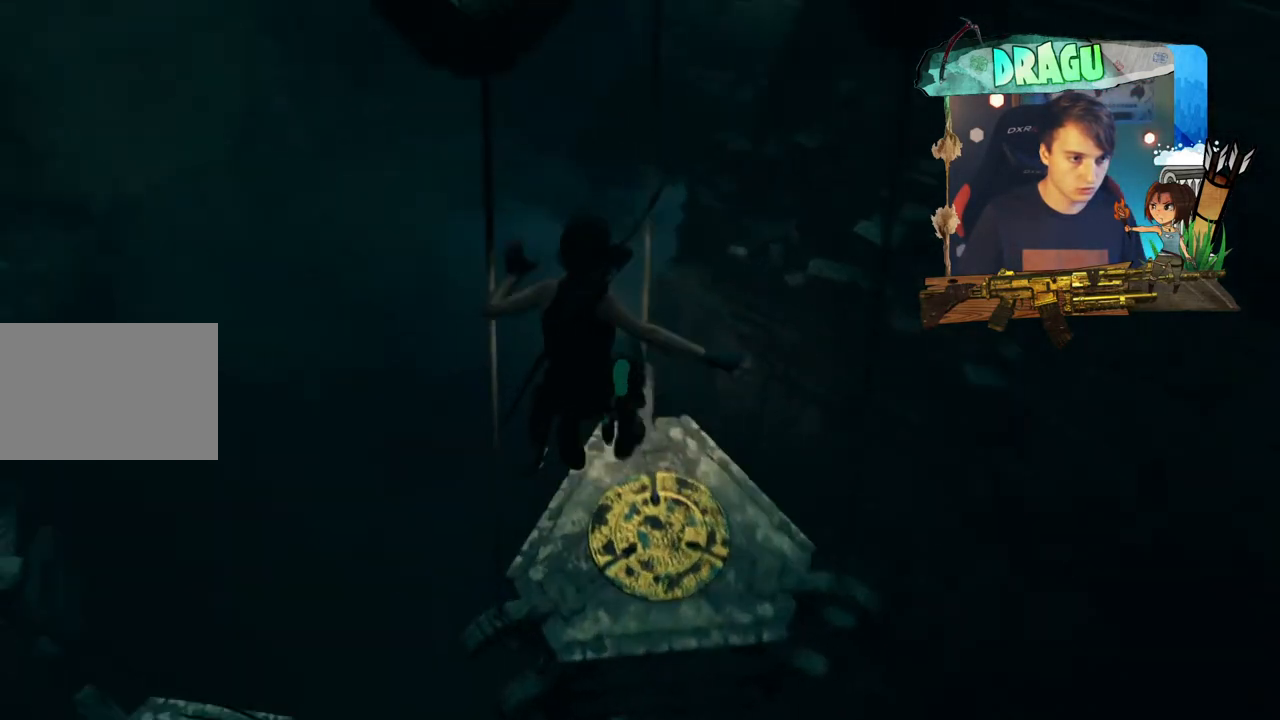
{"keys": ["a"], "mouse": [], "events": [[350, "a", "down"]]}
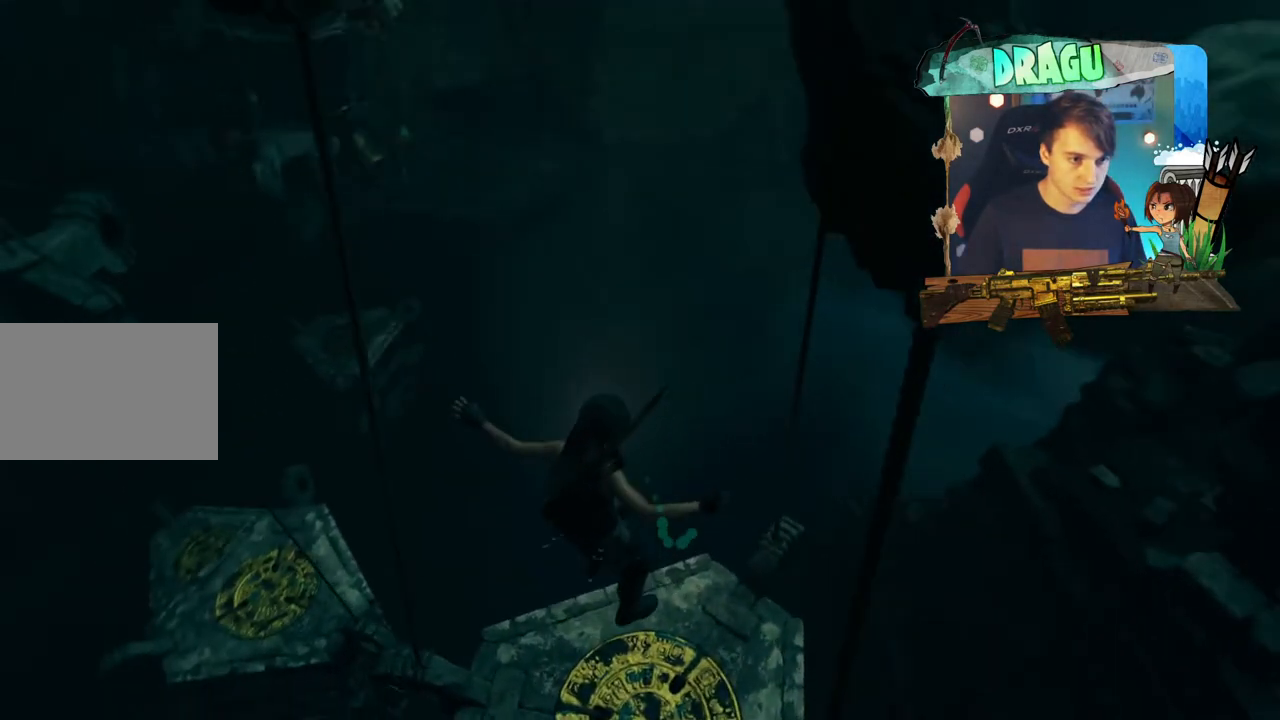
{"keys": ["d"], "mouse": [], "events": [[184, "a", "up"], [334, "w", "down"], [484, "d", "down"], [484, "w", "up"]]}
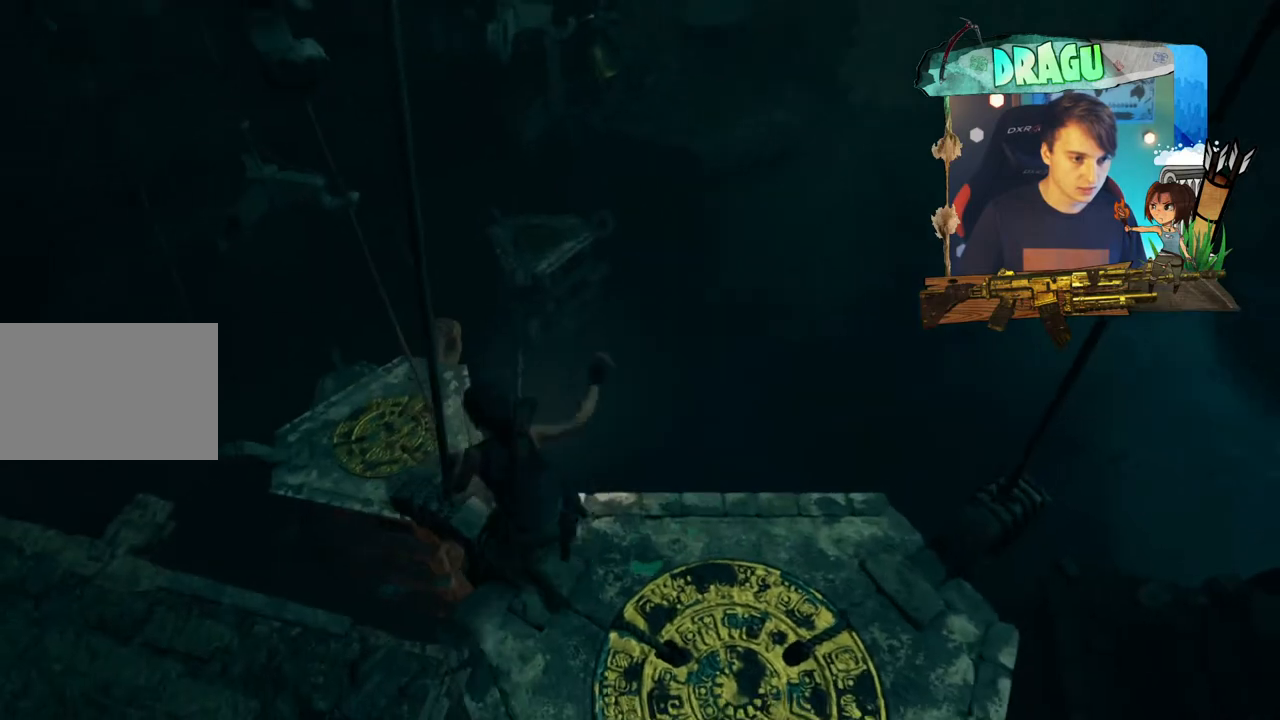
{"keys": [], "mouse": [], "events": [[117, "d", "up"]]}
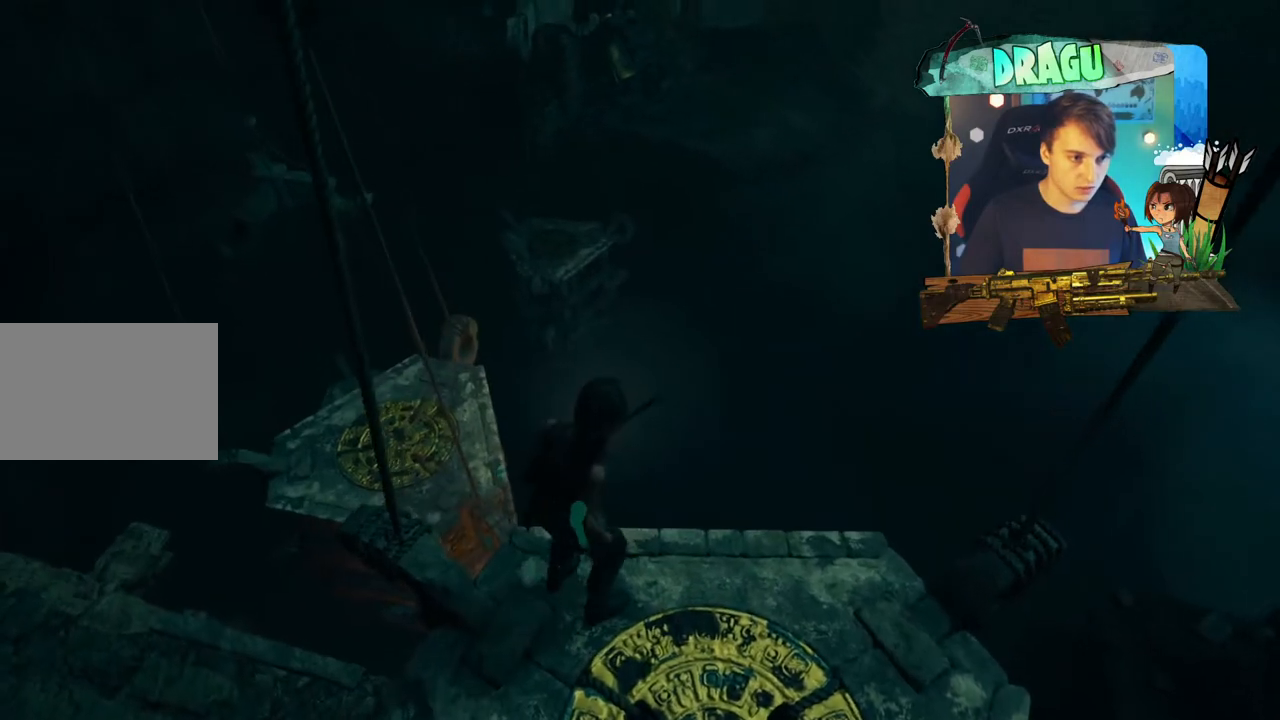
{"keys": [], "mouse": [], "events": []}
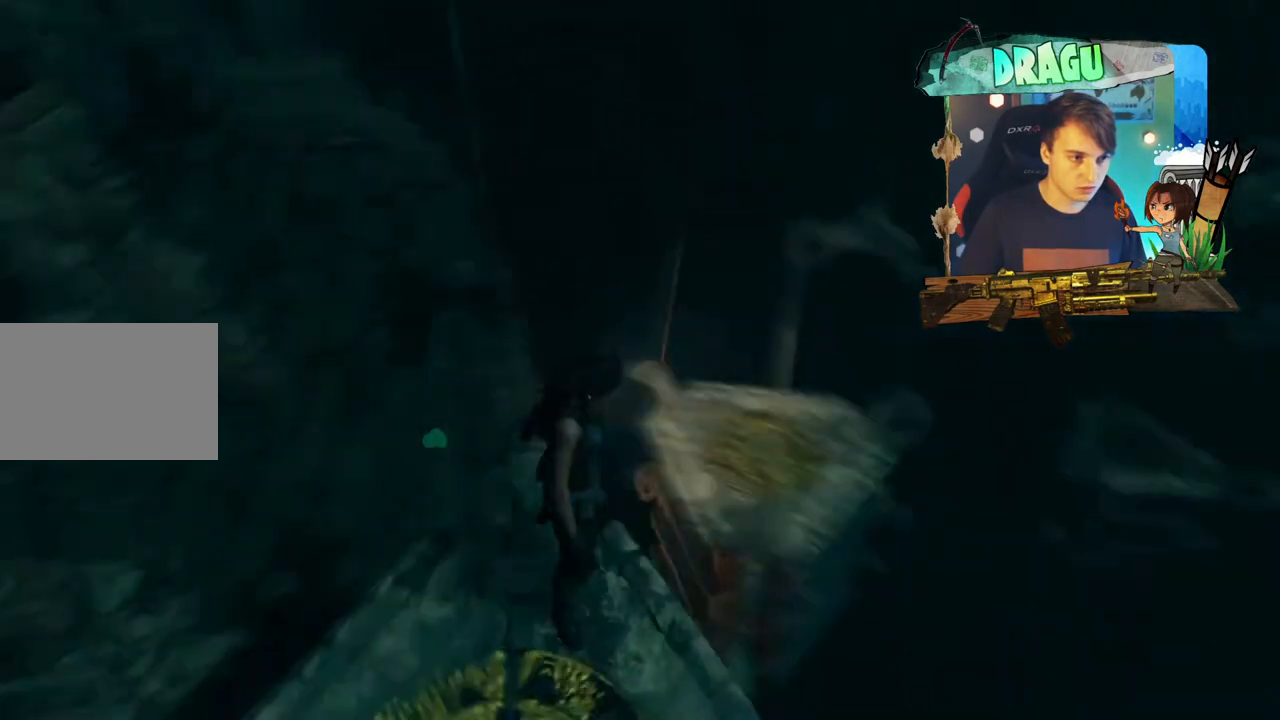
{"keys": ["a", "s"], "mouse": [], "events": [[233, "s", "down"], [317, "a", "down"]]}
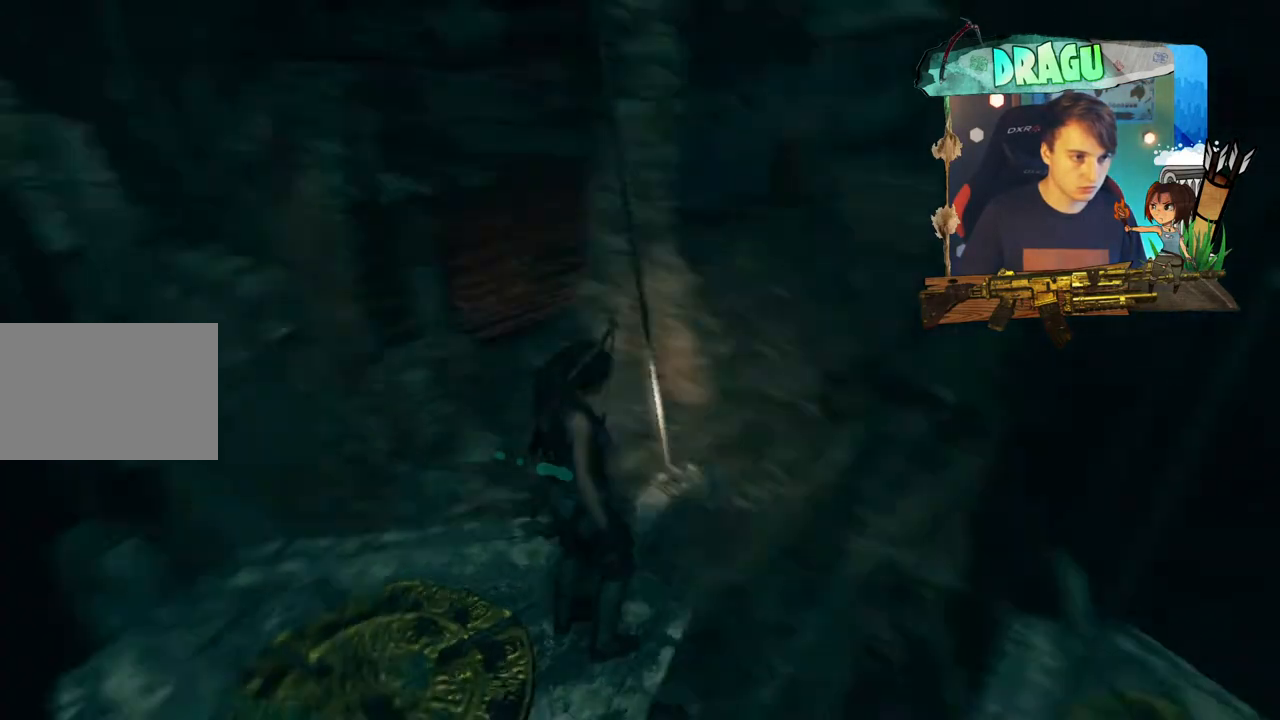
{"keys": ["a"], "mouse": [], "events": [[67, "a", "up"], [67, "s", "up"], [351, "a", "down"]]}
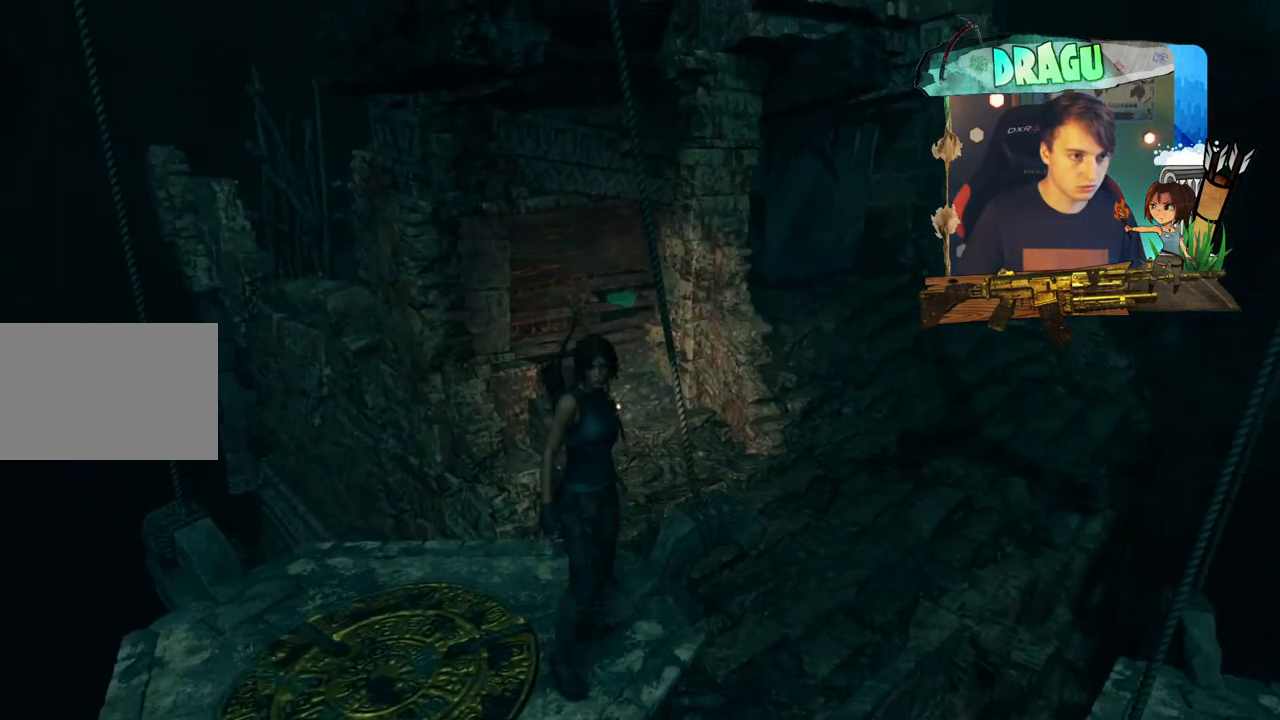
{"keys": [], "mouse": ["right"], "events": [[233, "a", "up"], [467, "mouse_right", "down"]]}
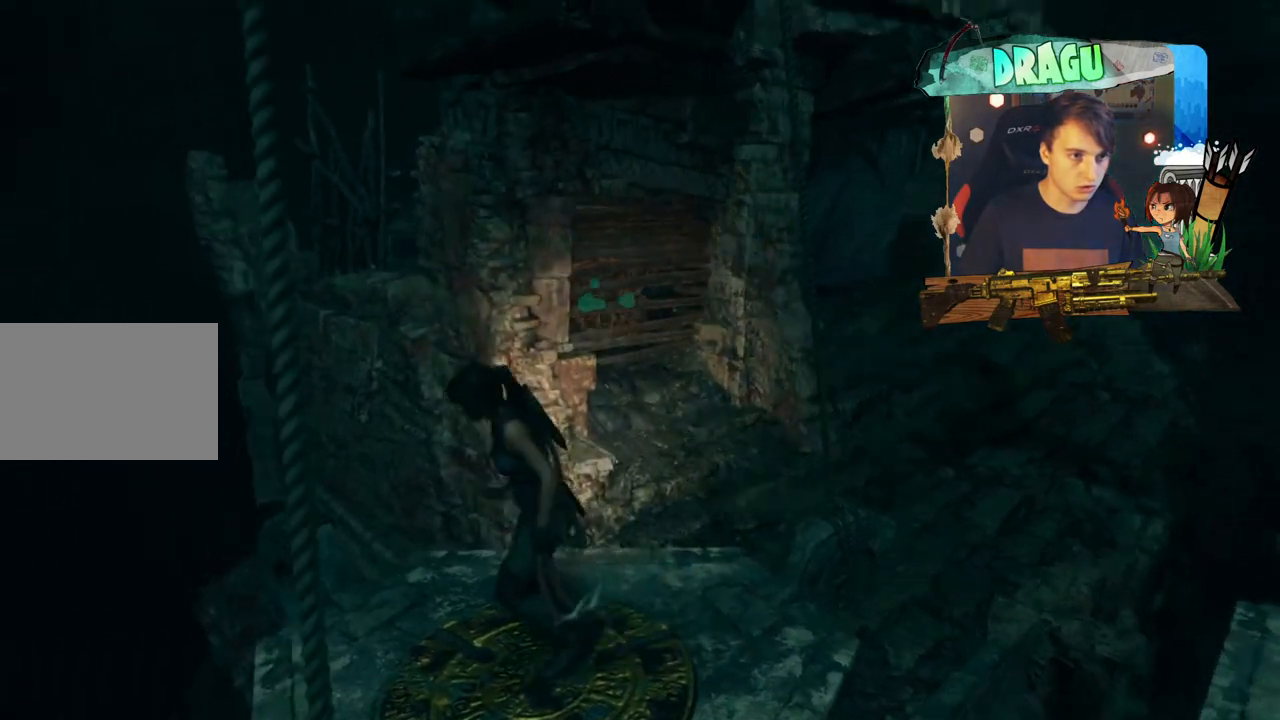
{"keys": [], "mouse": ["right"], "events": []}